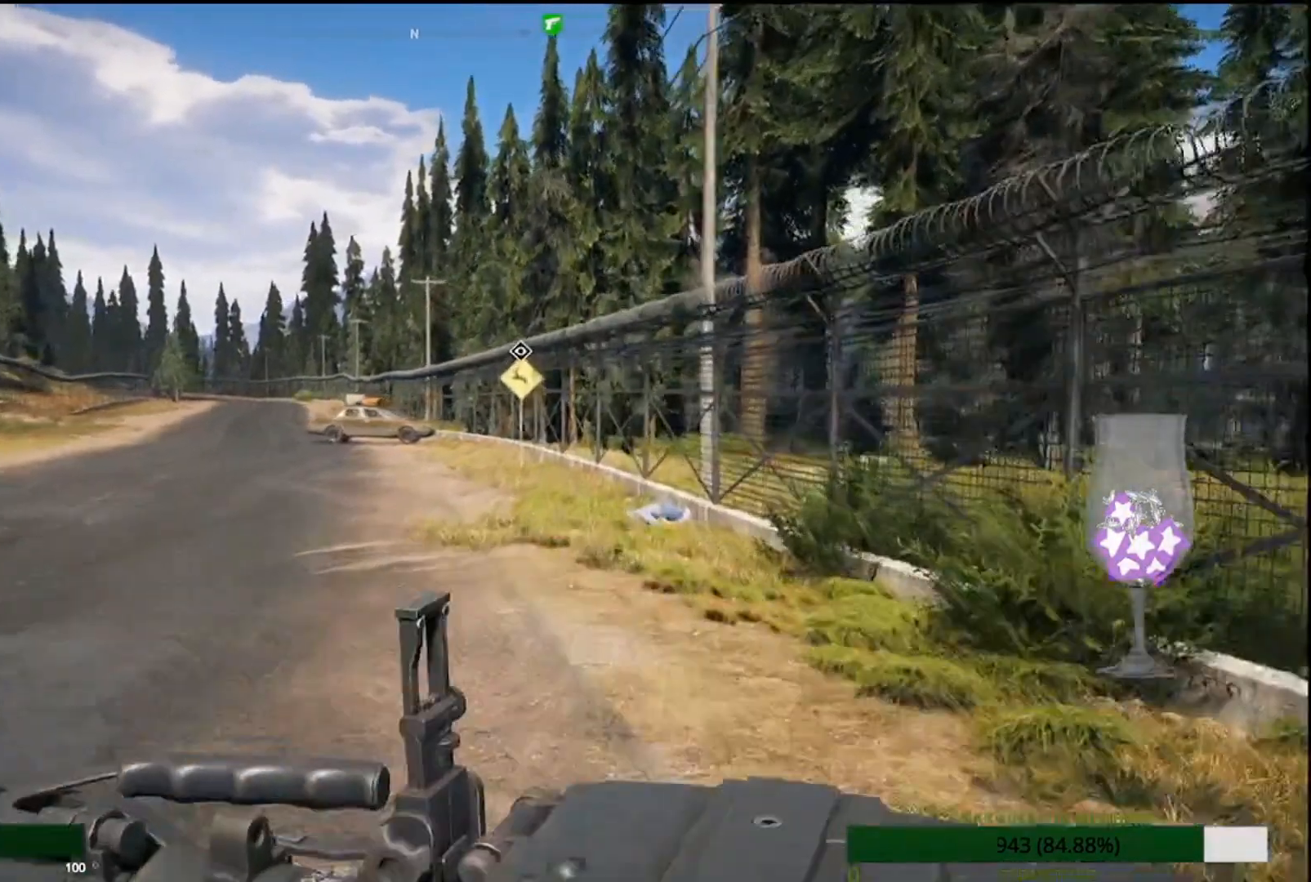
Gameplay with a controller (PlayStation layout); each line is a JSON object with the inputs held at the frame after it. "events" lists button and stick changes between this image and that frame as [ms after this image, input, new state], when the widget could be followed in between. Not read: L1 R1.
{"buttons": [], "left_stick": "up", "right_stick": "center", "events": []}
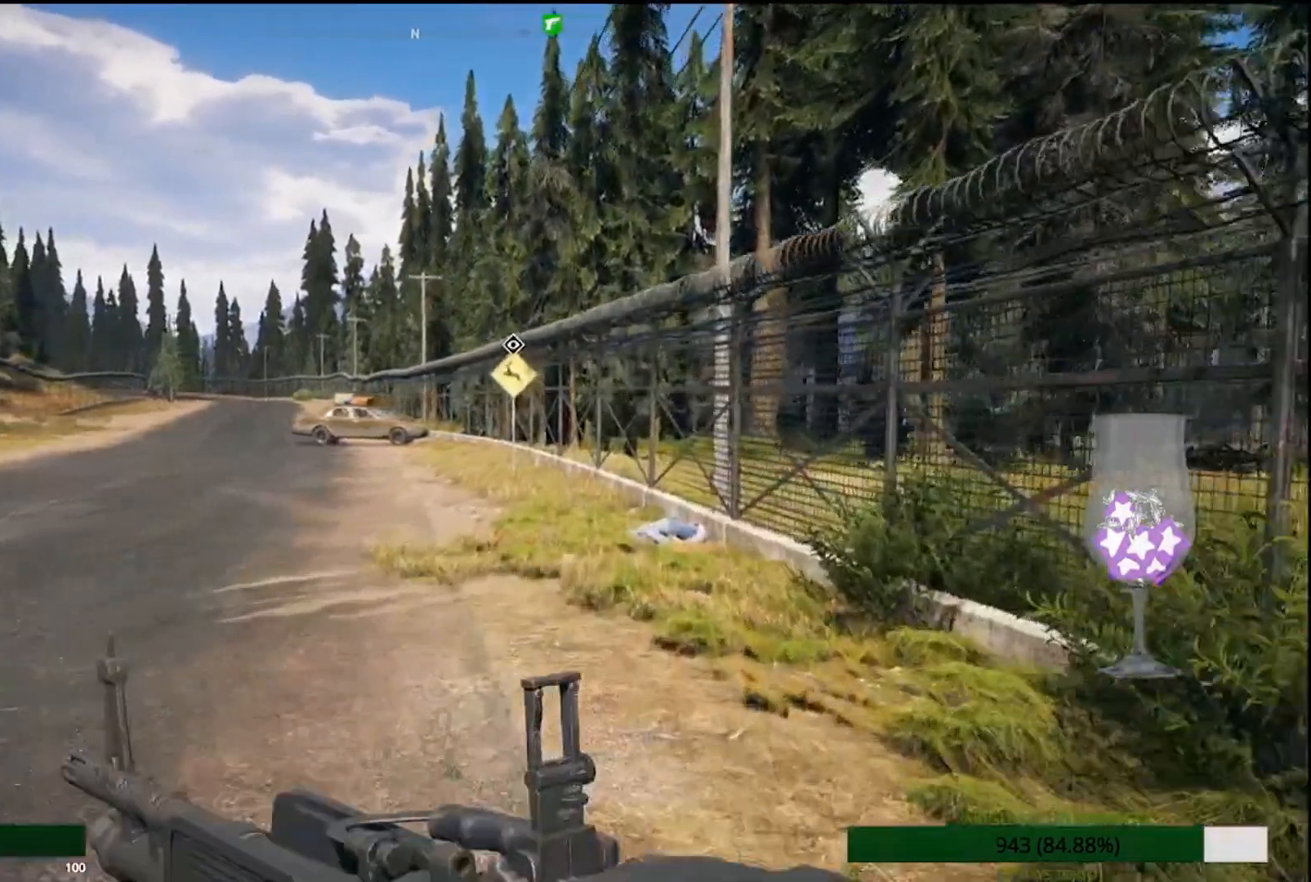
{"buttons": [], "left_stick": "up", "right_stick": "down"}
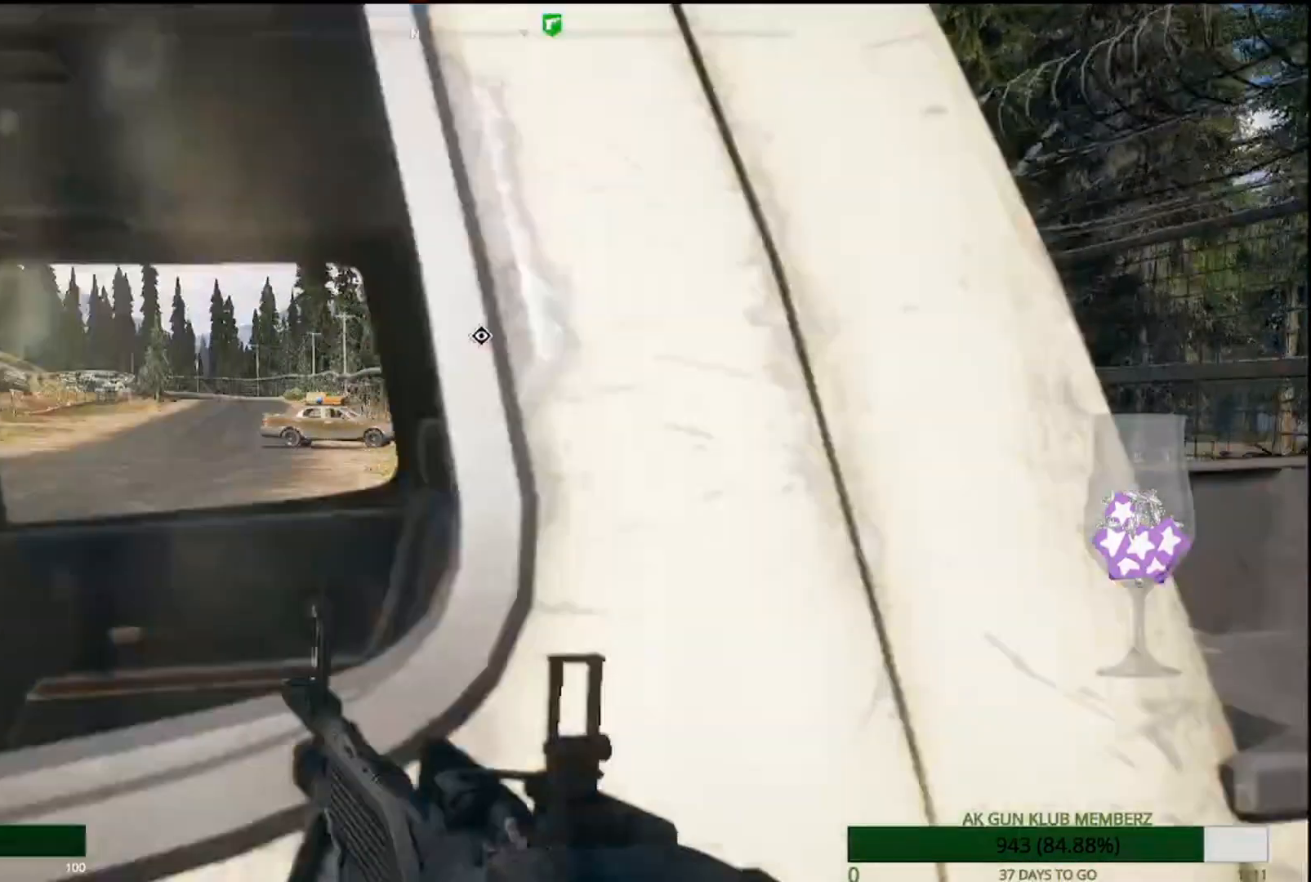
{"buttons": ["SQUARE"], "left_stick": "center", "right_stick": "center", "events": [[317, "right_stick", "center"], [400, "SQUARE", "down"], [483, "left_stick", "center"]]}
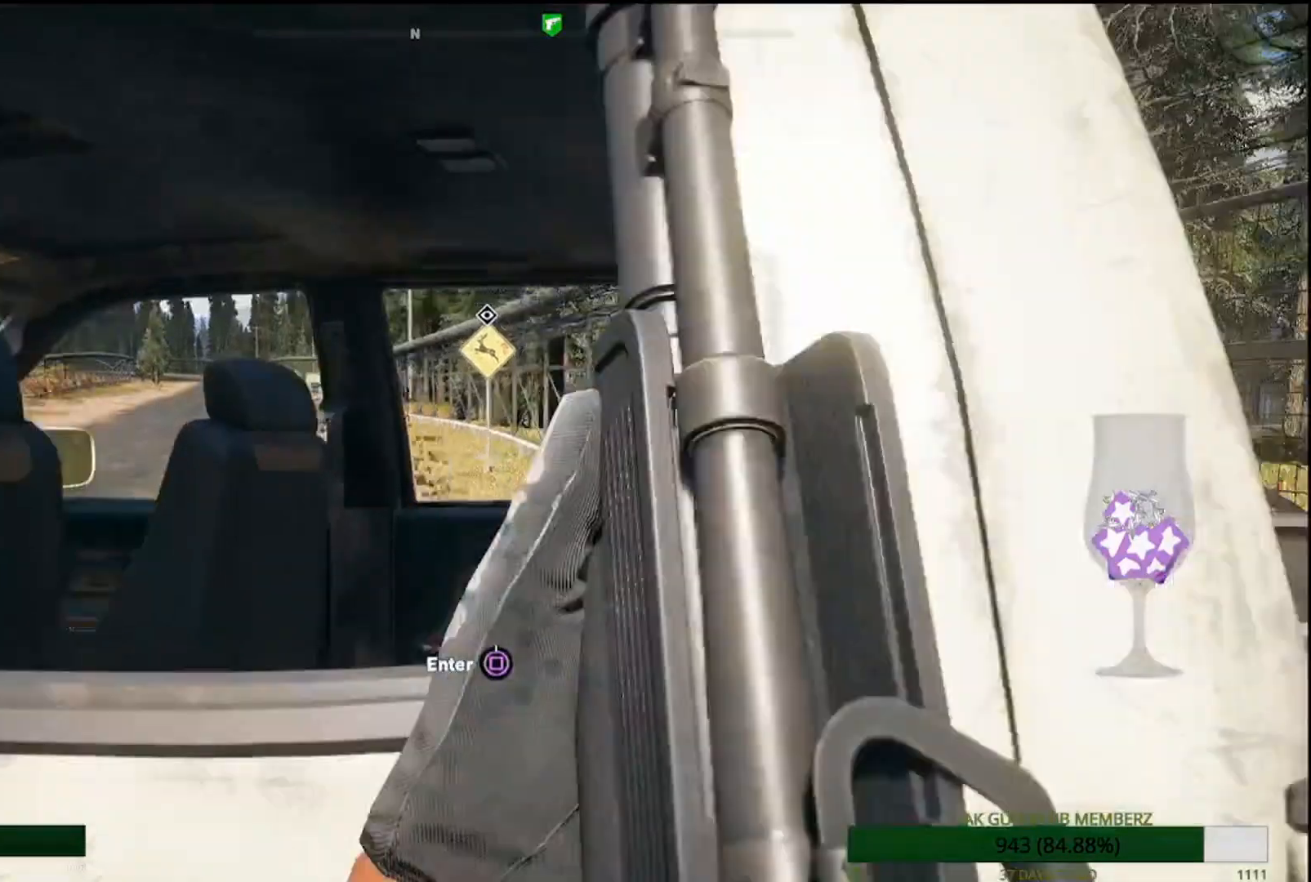
{"buttons": ["SQUARE"], "left_stick": "center", "right_stick": "center", "events": []}
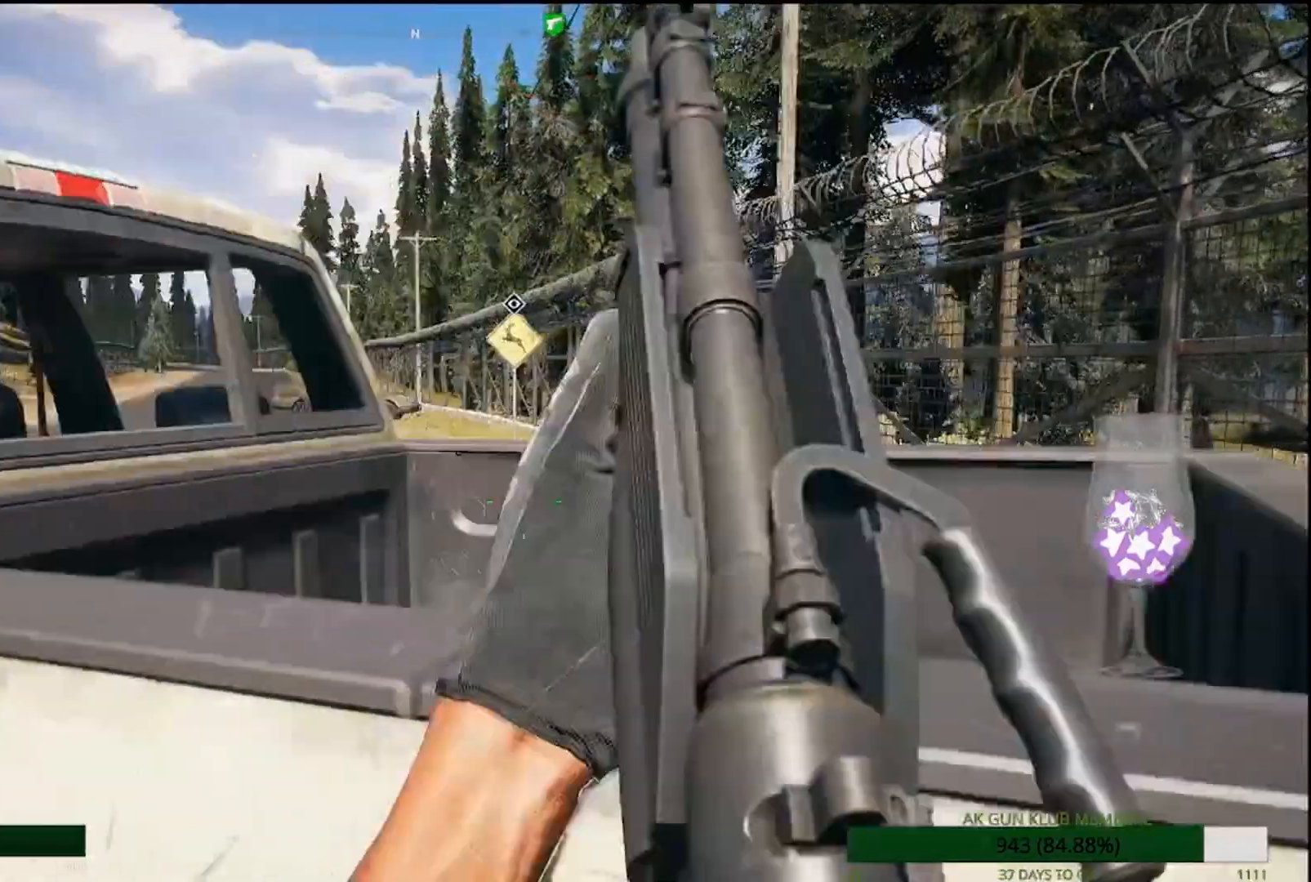
{"buttons": [], "left_stick": "up-right", "right_stick": "down", "events": [[67, "SQUARE", "up"], [250, "left_stick", "up-right"], [383, "right_stick", "down"]]}
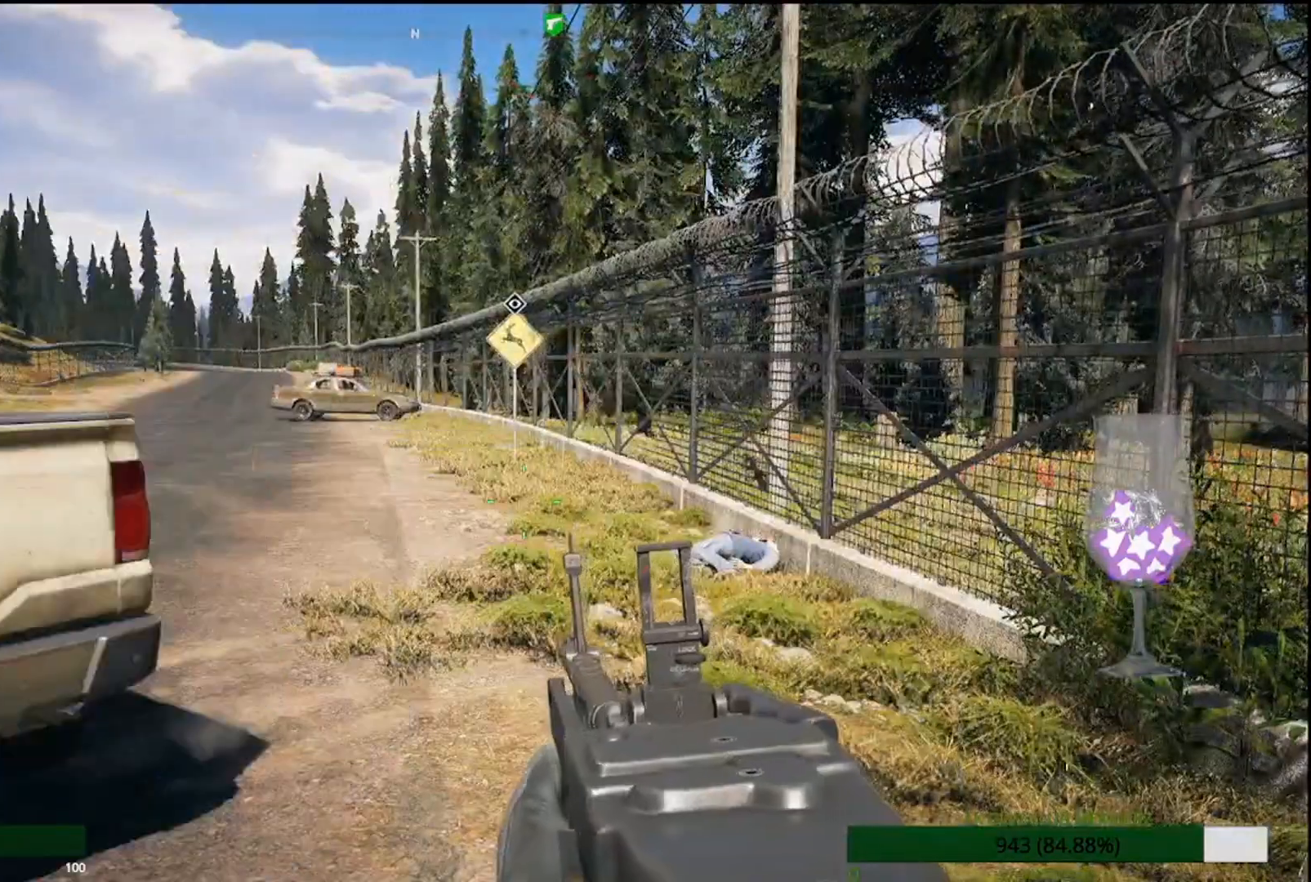
{"buttons": [], "left_stick": "up", "right_stick": "down", "events": [[100, "left_stick", "up"]]}
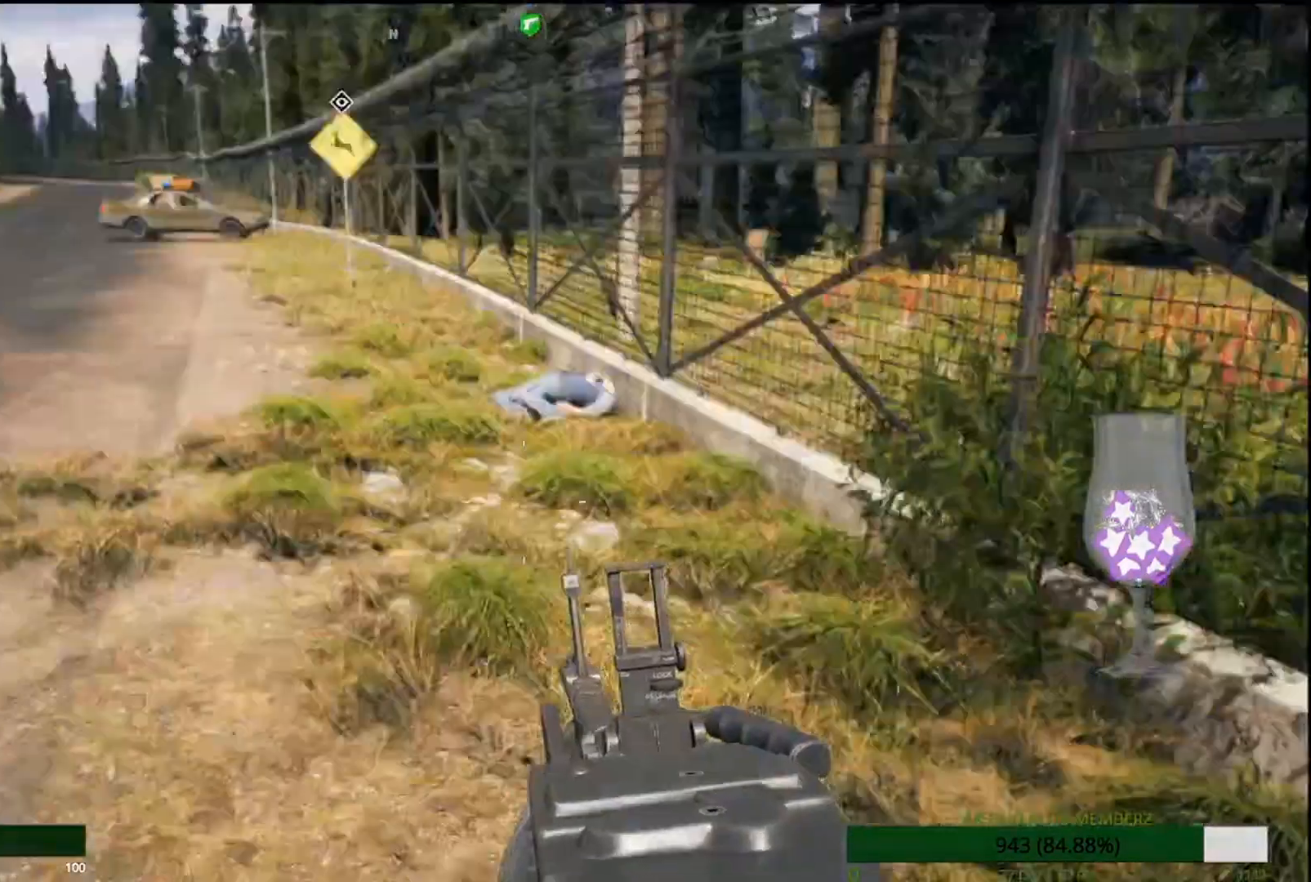
{"buttons": [], "left_stick": "up", "right_stick": "center", "events": [[33, "right_stick", "center"]]}
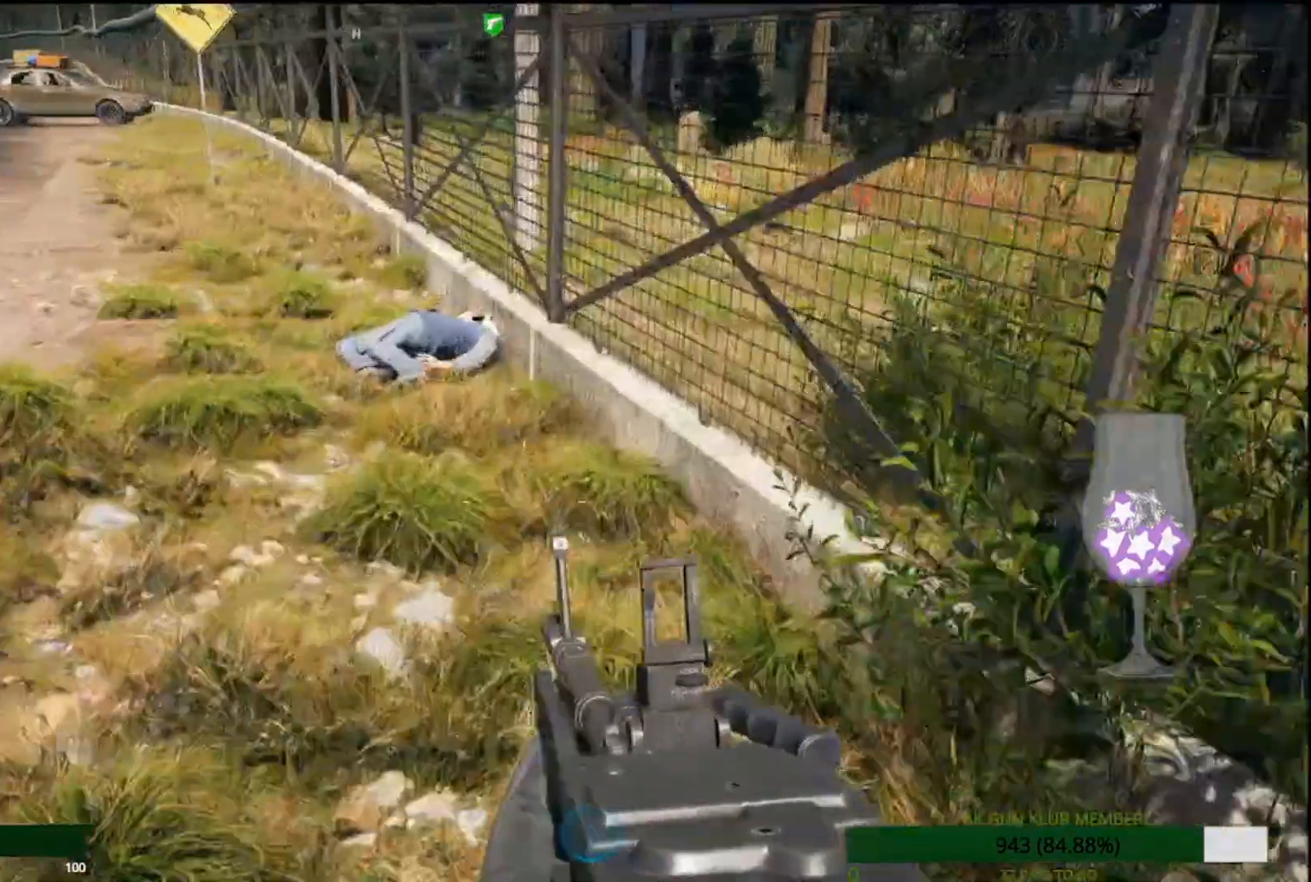
{"buttons": [], "left_stick": "up", "right_stick": "down", "events": [[167, "right_stick", "down"]]}
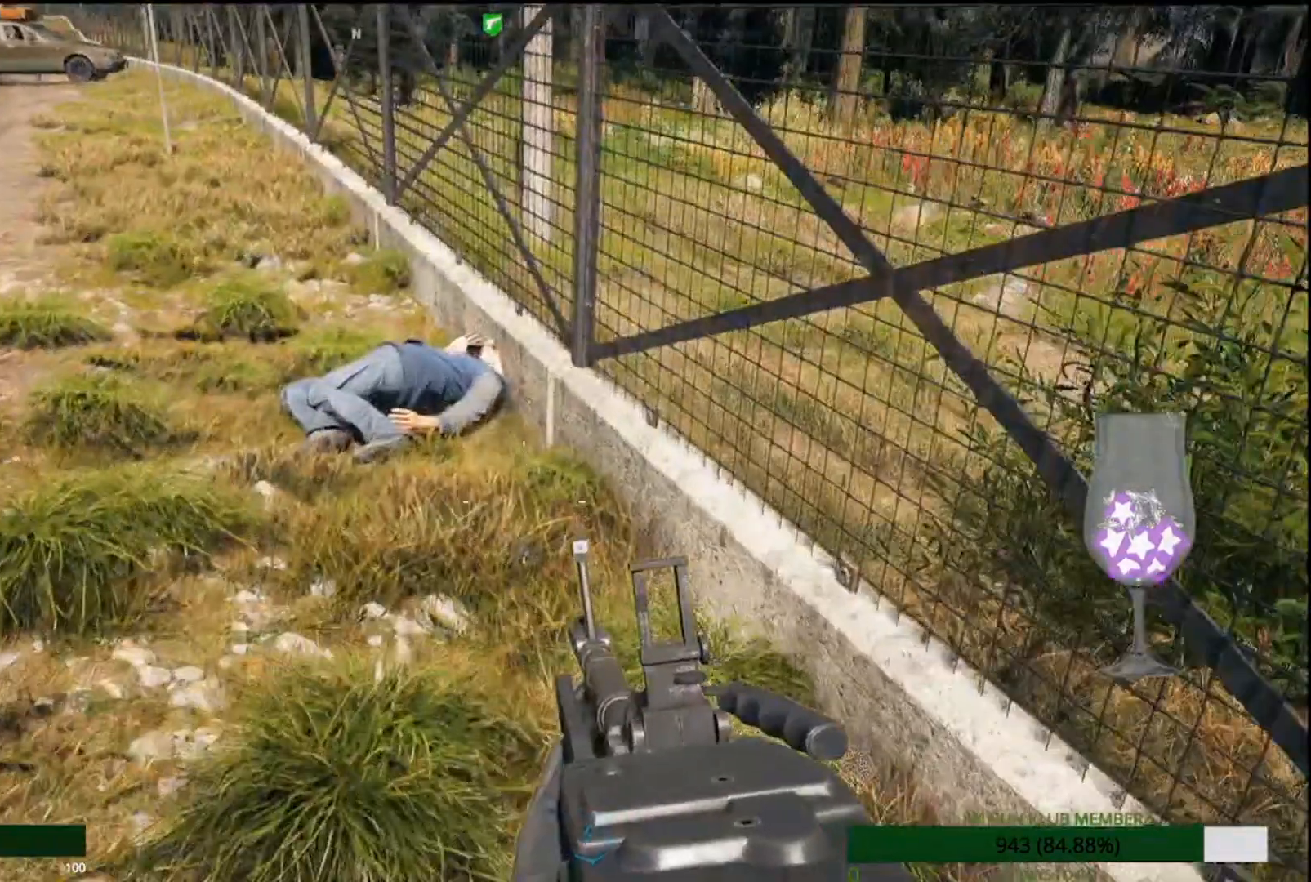
{"buttons": [], "left_stick": "up", "right_stick": "down", "events": []}
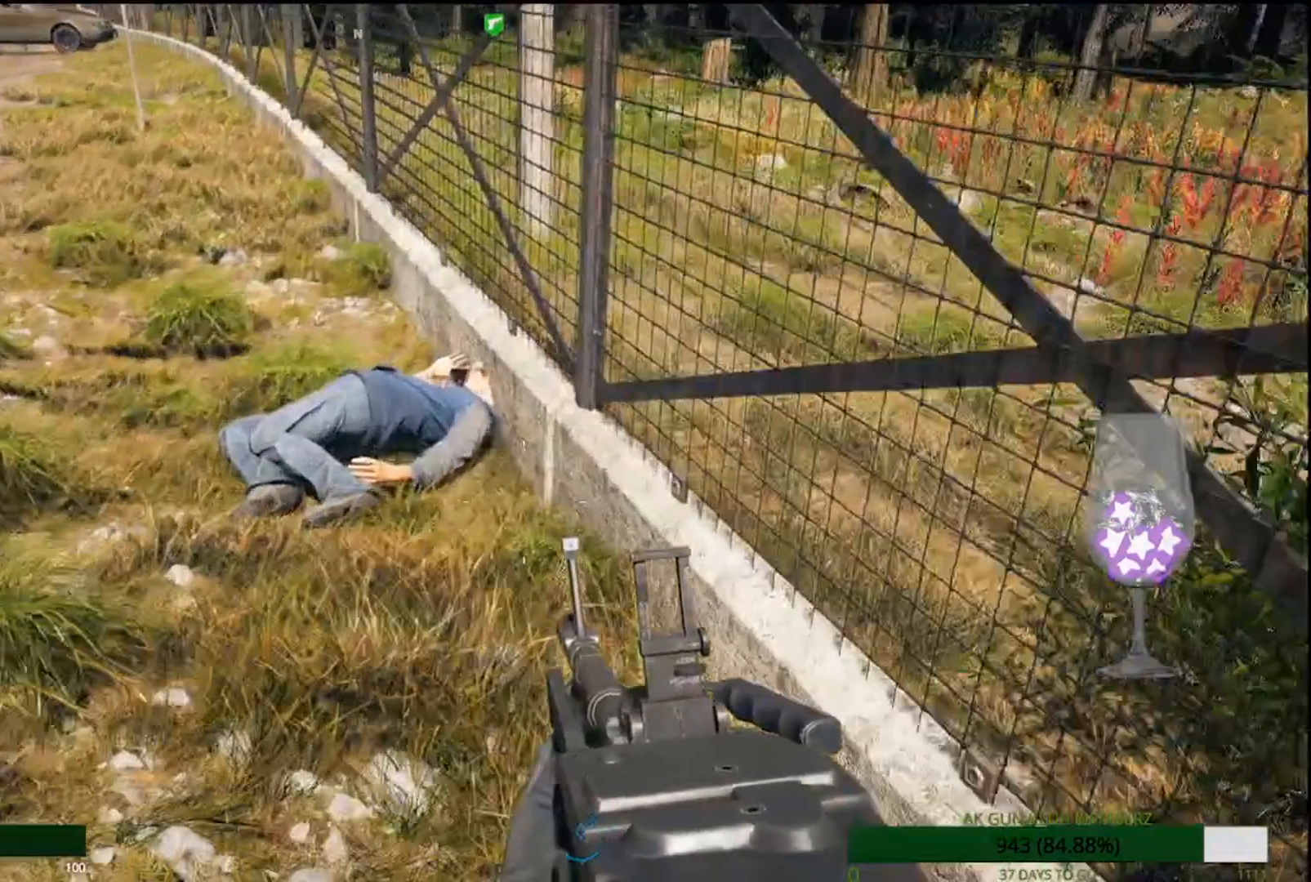
{"buttons": [], "left_stick": "up", "right_stick": "down"}
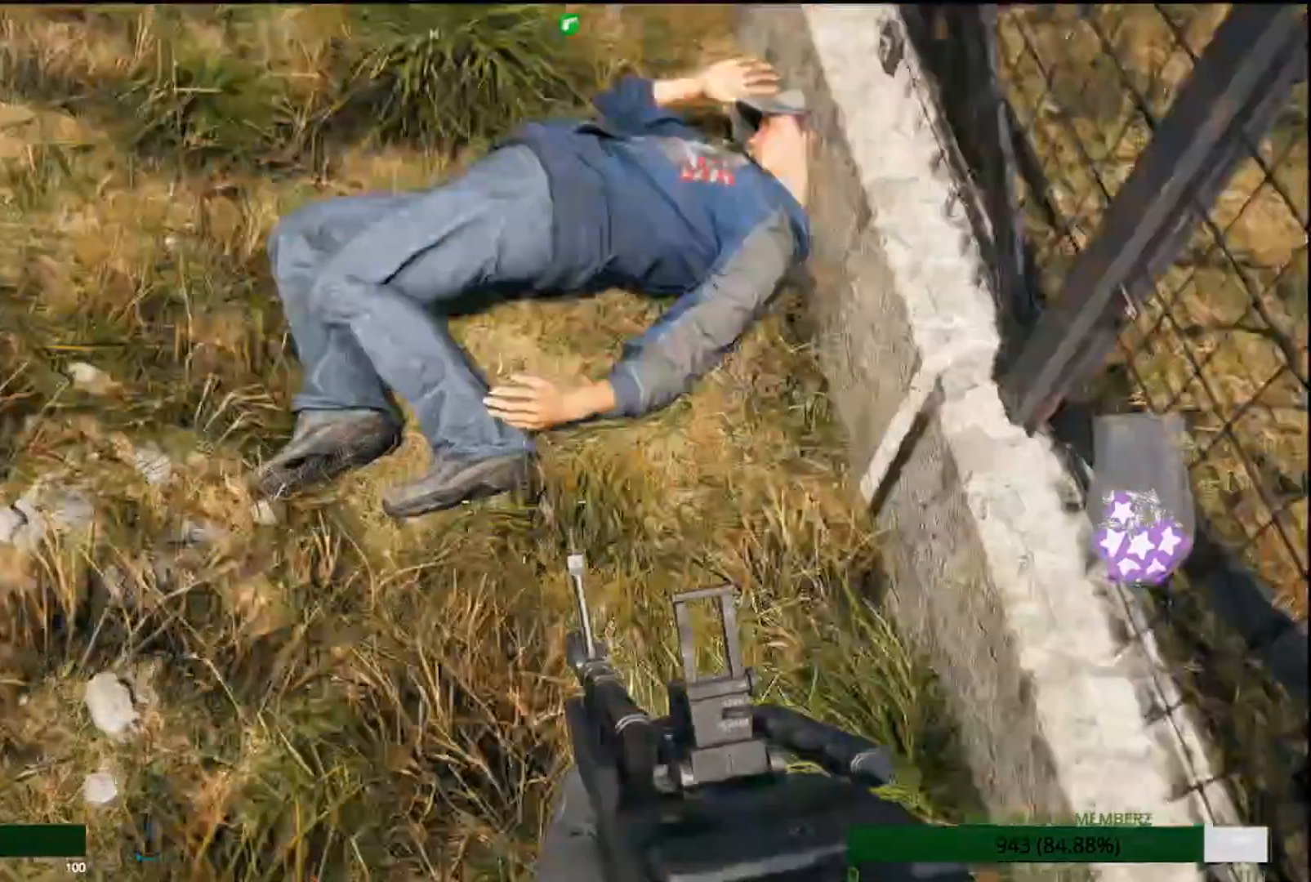
{"buttons": [], "left_stick": "up-right", "right_stick": "center"}
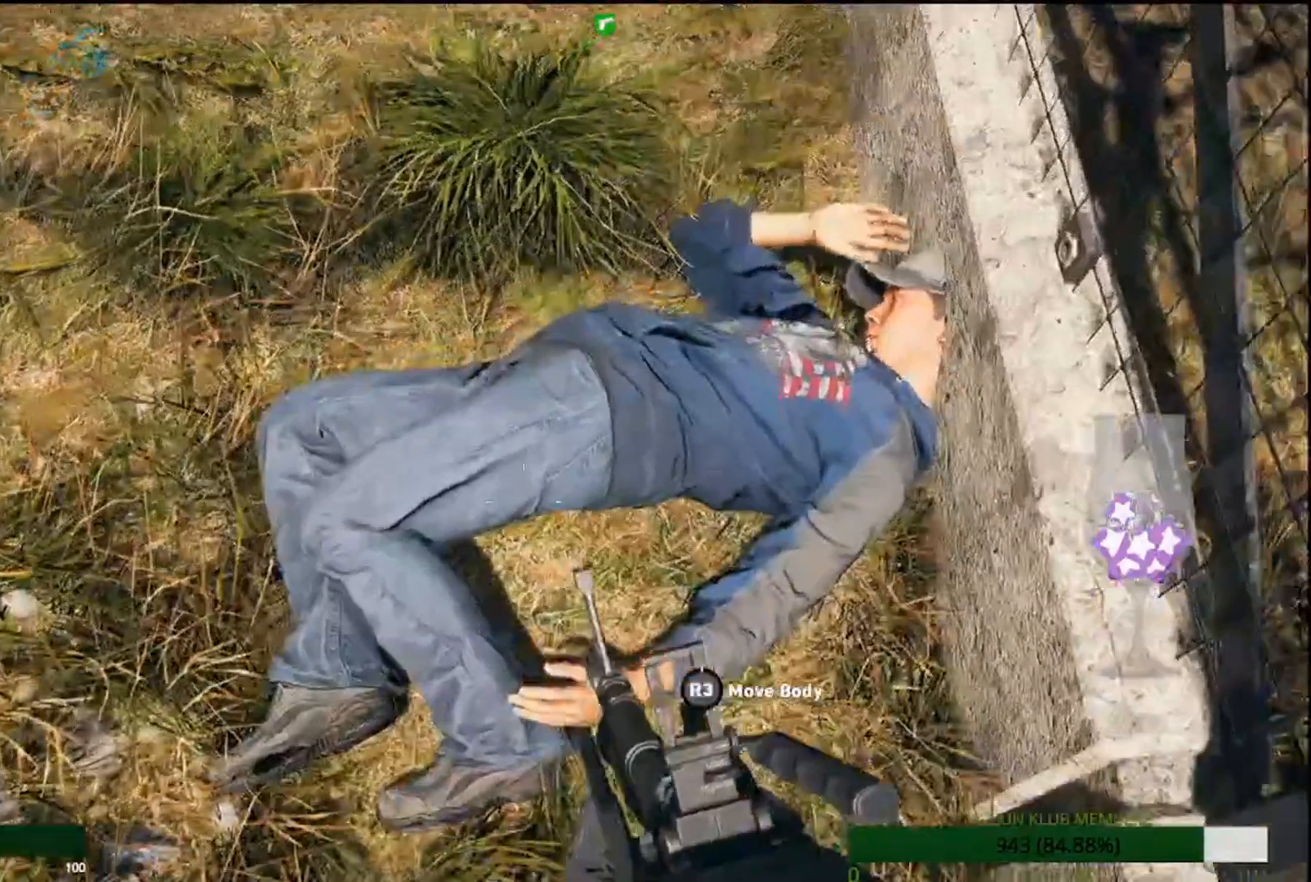
{"buttons": ["R3"], "left_stick": "up-right", "right_stick": "center", "events": [[233, "R3", "down"]]}
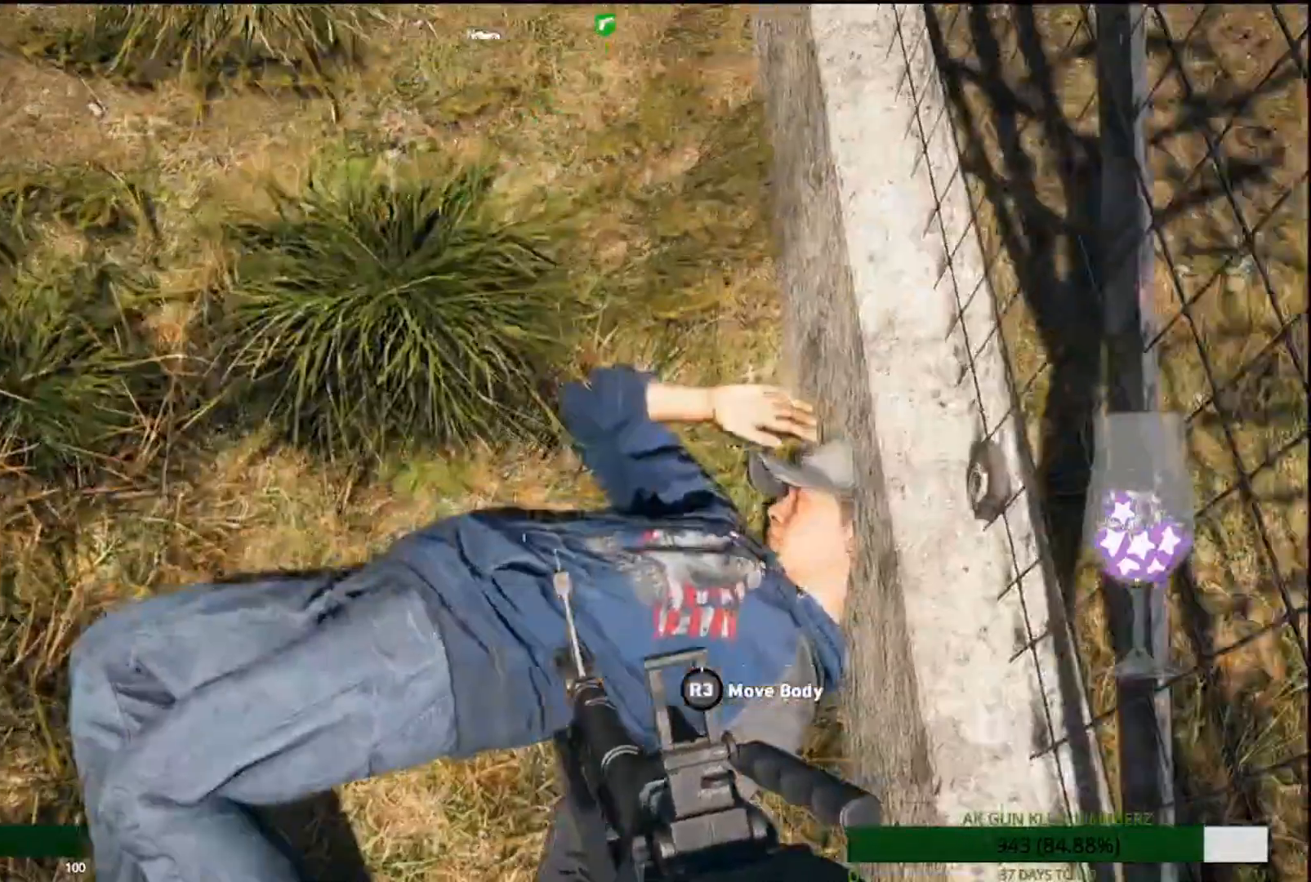
{"buttons": [], "left_stick": "center", "right_stick": "left"}
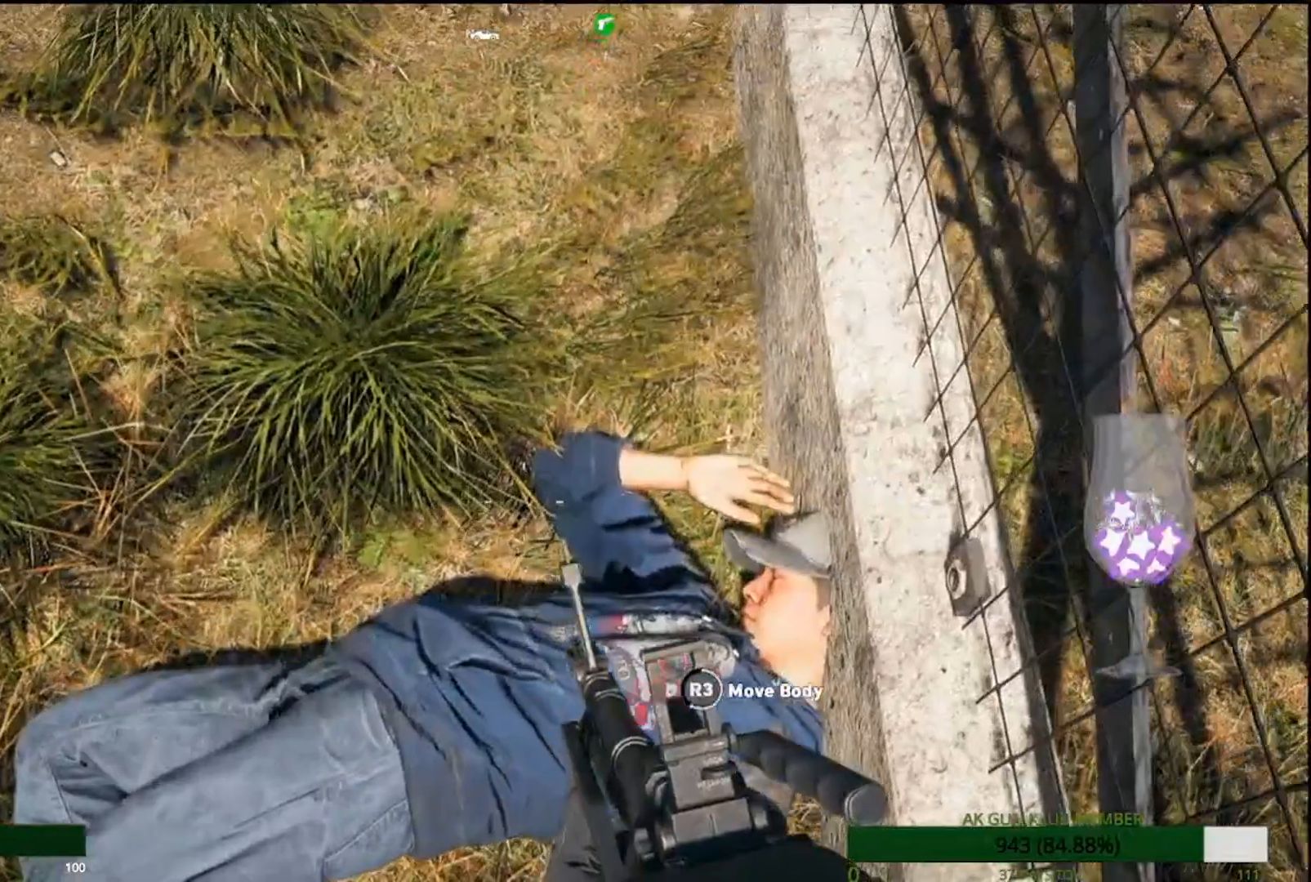
{"buttons": [], "left_stick": "left", "right_stick": "up-left"}
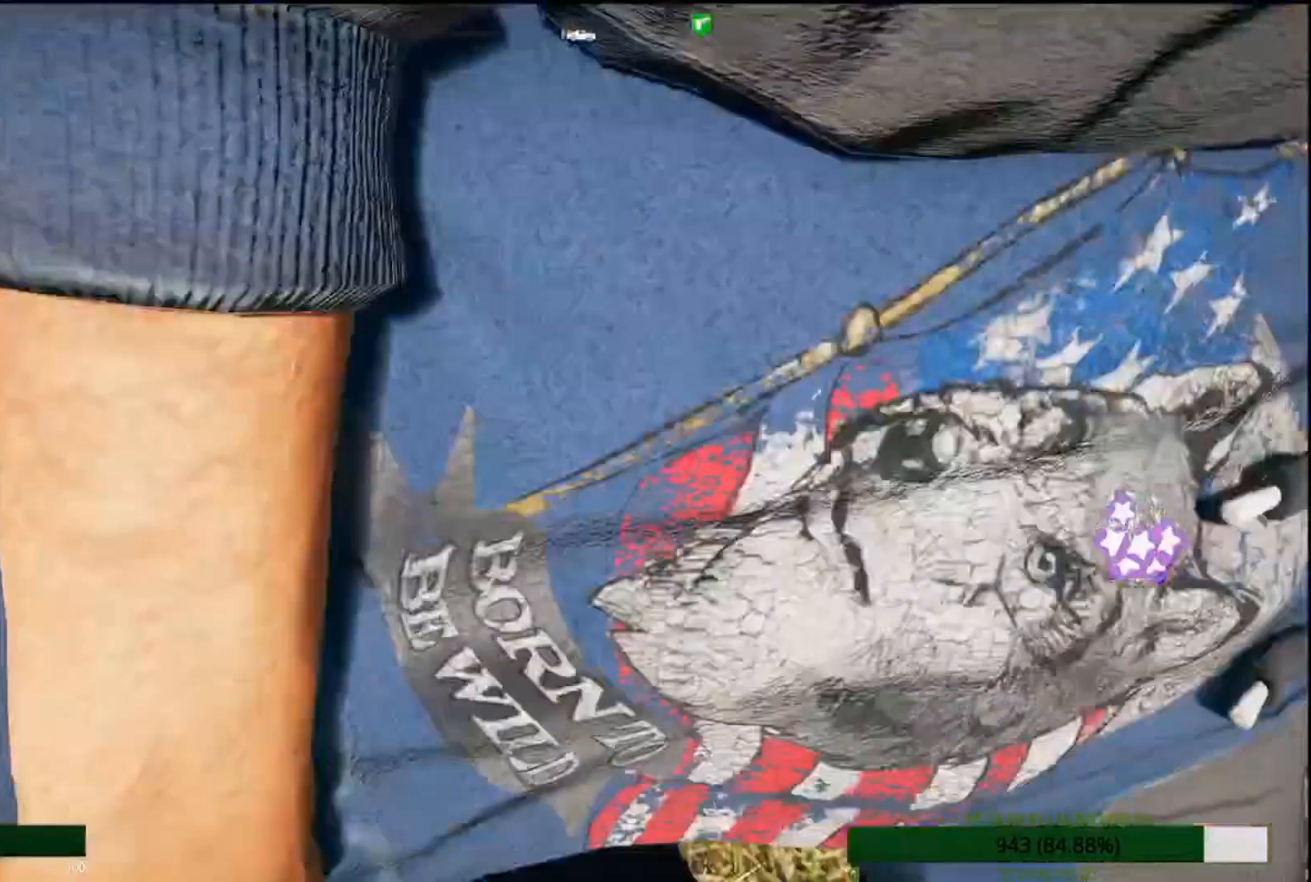
{"buttons": [], "left_stick": "left", "right_stick": "up-left", "events": []}
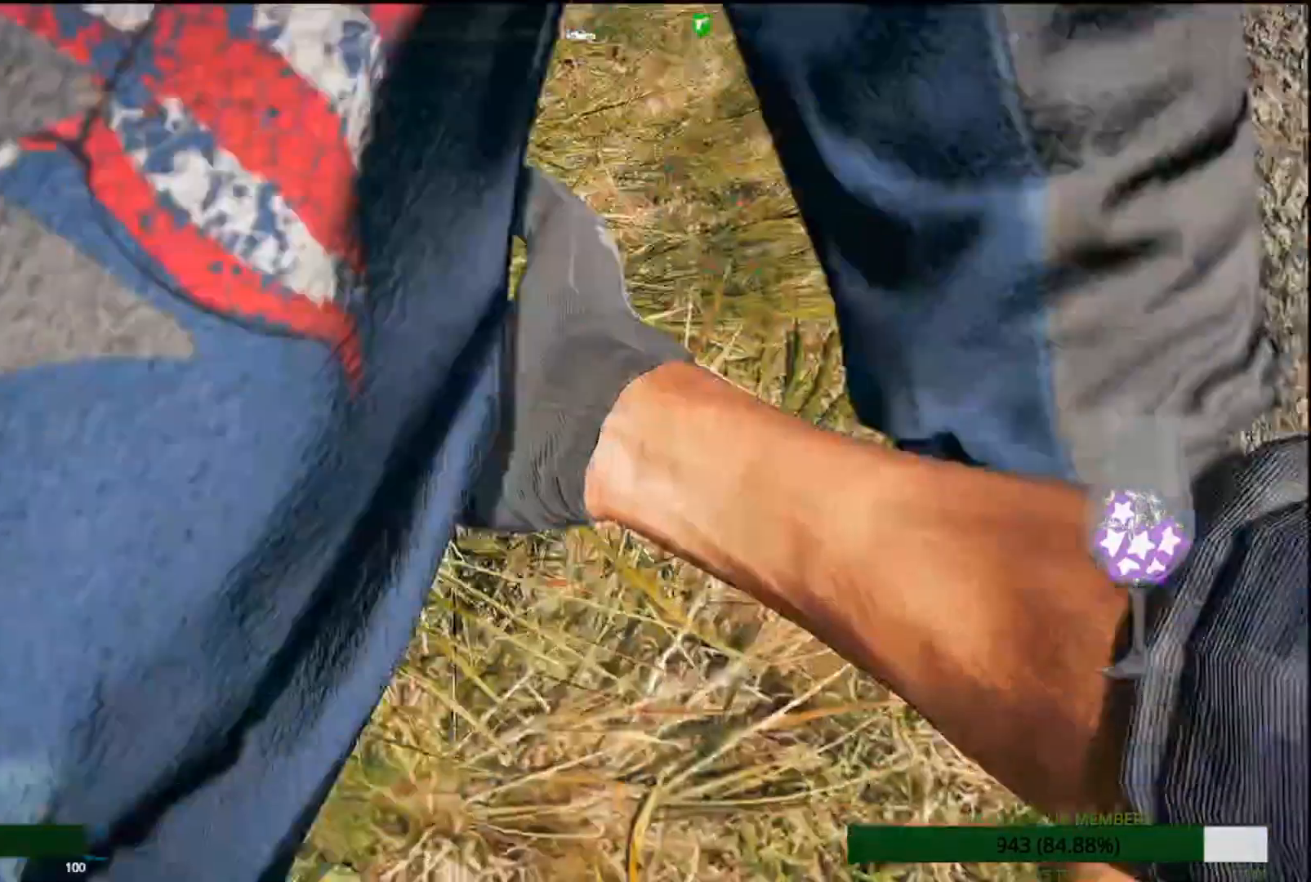
{"buttons": [], "left_stick": "left", "right_stick": "left", "events": [[250, "right_stick", "left"]]}
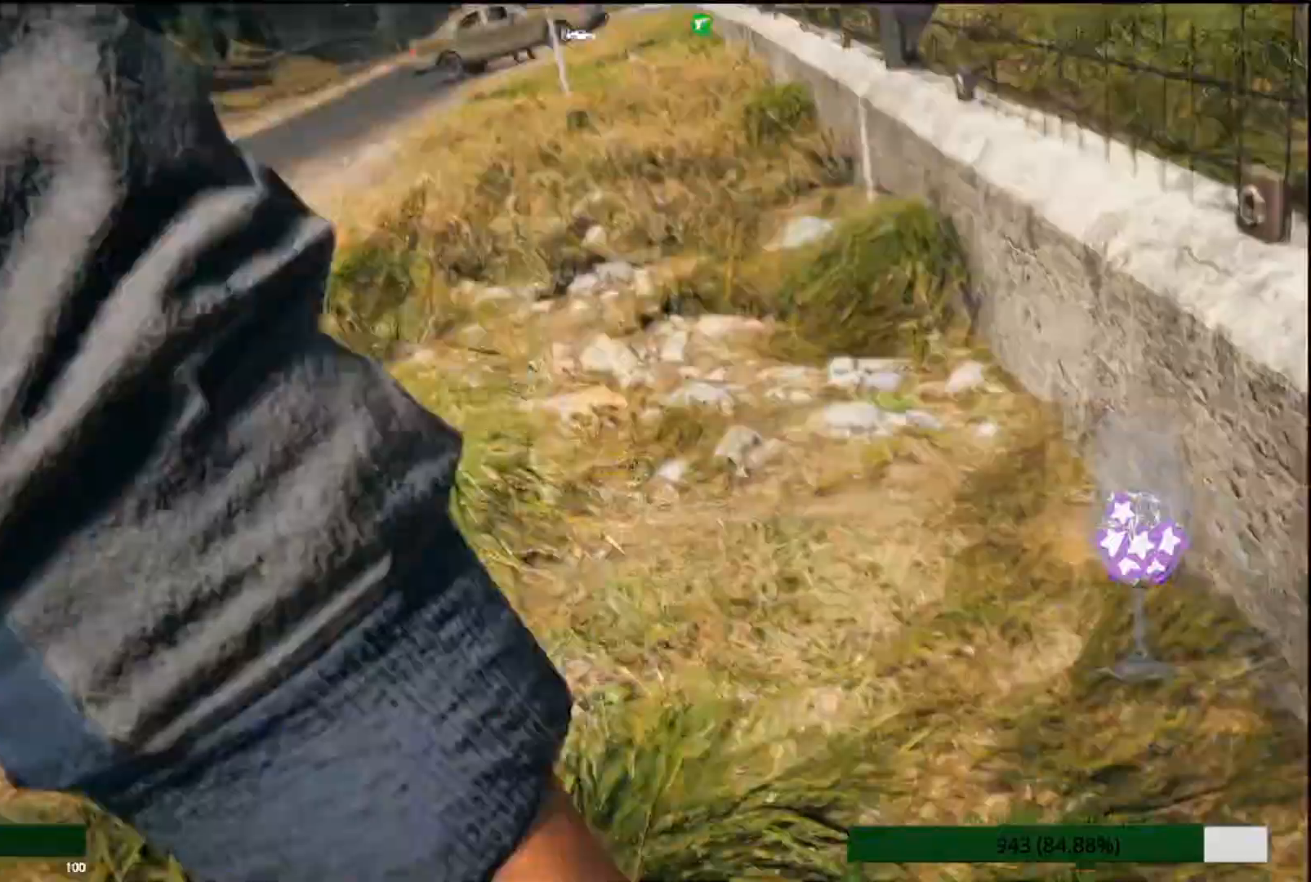
{"buttons": ["L3"], "left_stick": "up-left", "right_stick": "left", "events": [[333, "left_stick", "up-left"], [500, "L3", "down"]]}
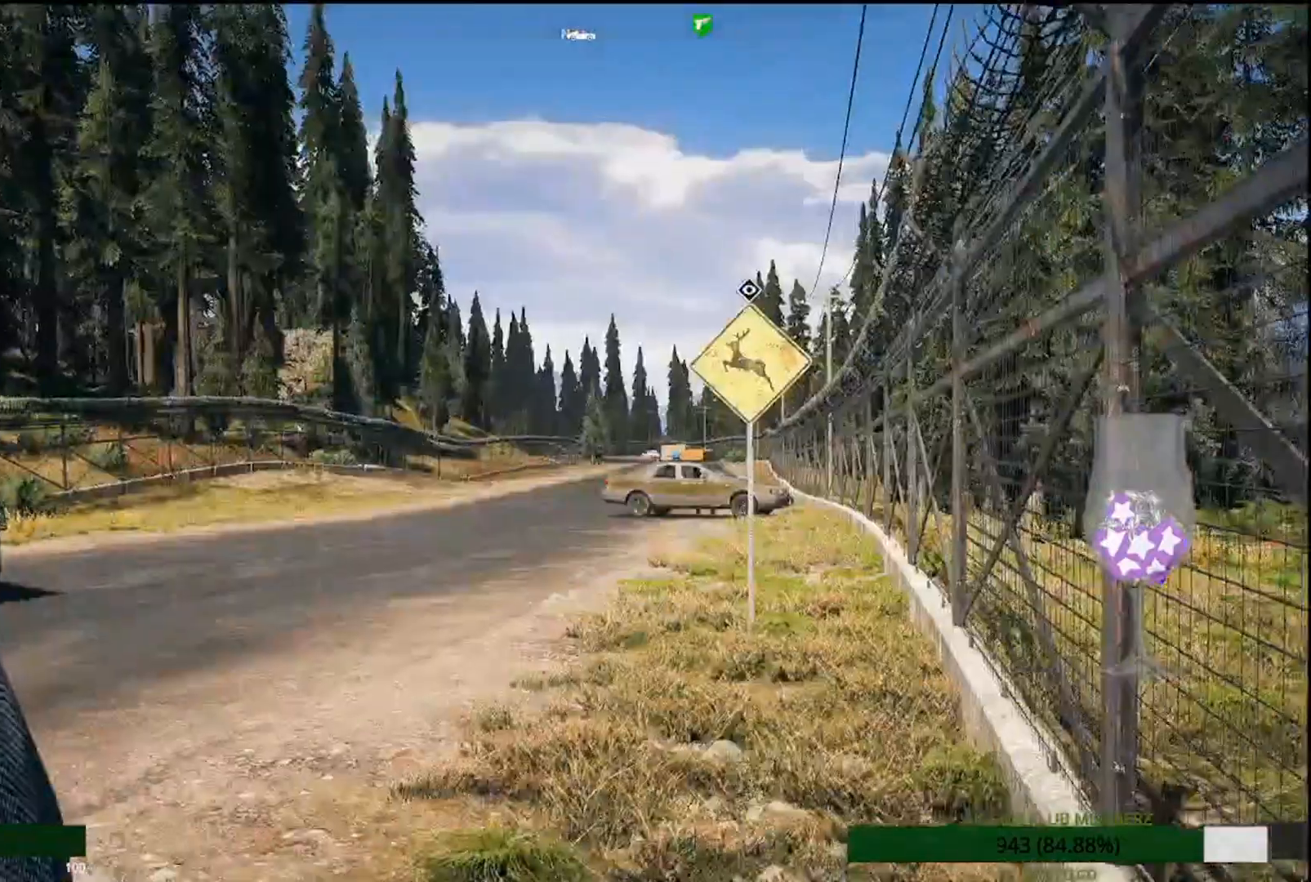
{"buttons": [], "left_stick": "up-left", "right_stick": "center", "events": [[283, "L3", "up"], [417, "right_stick", "center"]]}
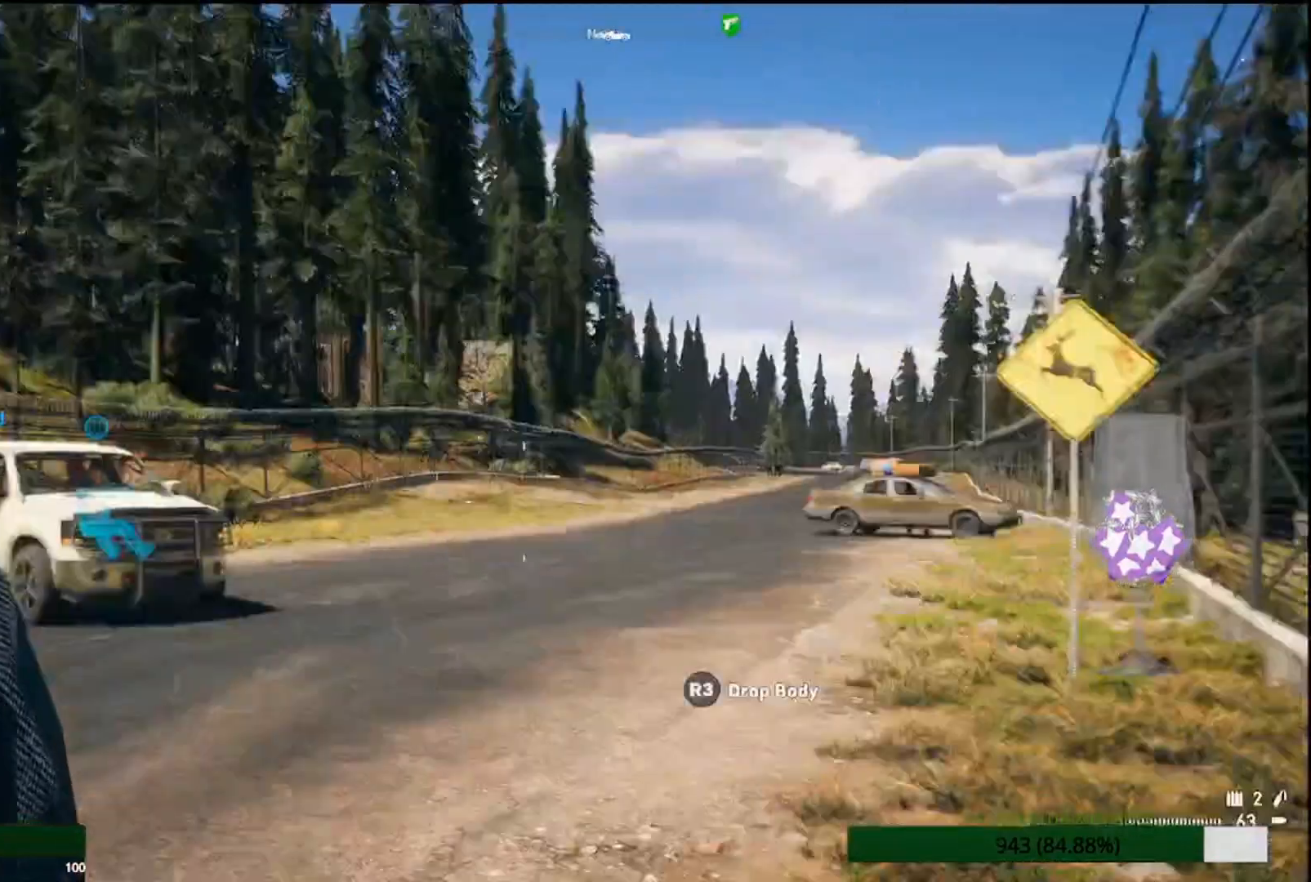
{"buttons": [], "left_stick": "up", "right_stick": "center", "events": [[317, "left_stick", "up"]]}
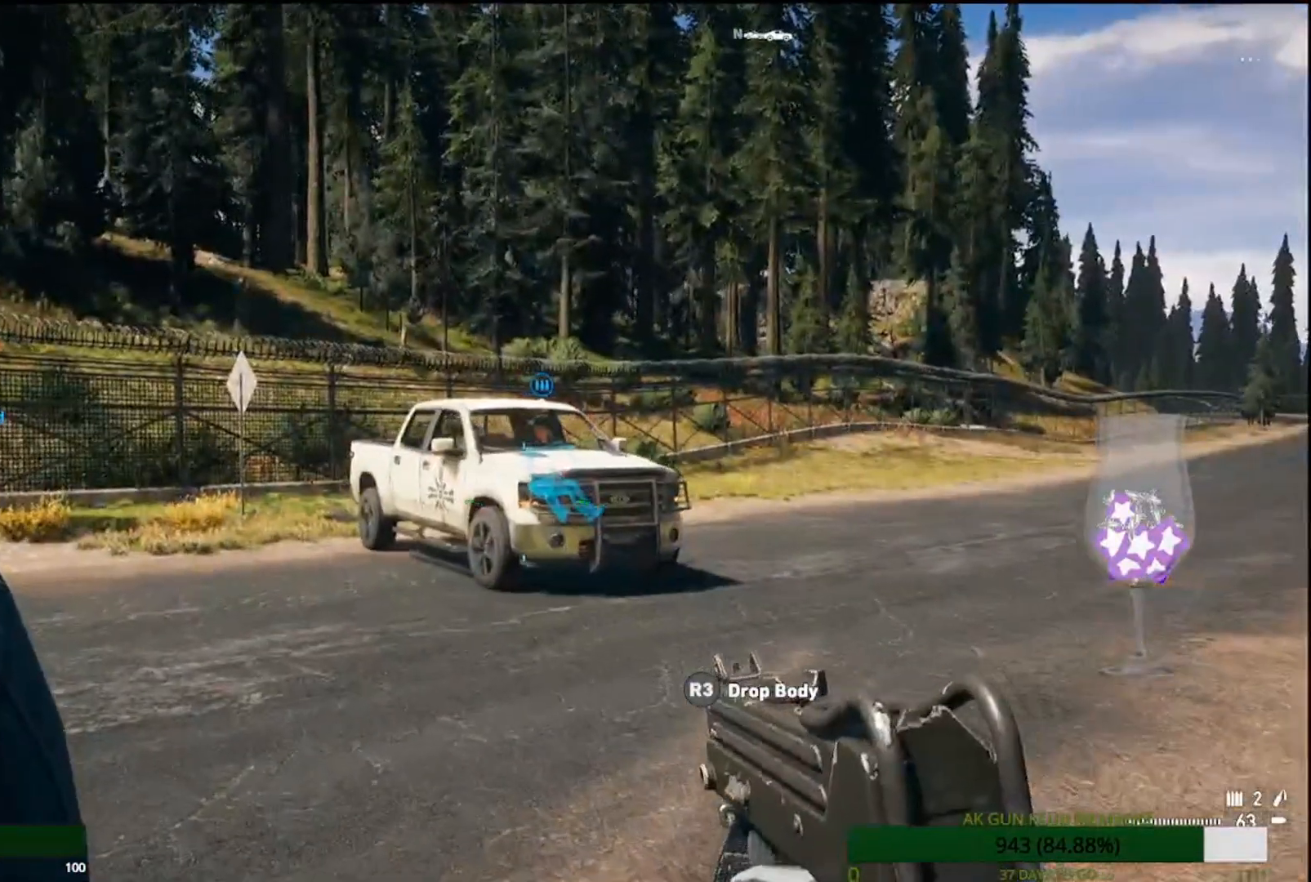
{"buttons": [], "left_stick": "up", "right_stick": "right", "events": [[383, "right_stick", "right"]]}
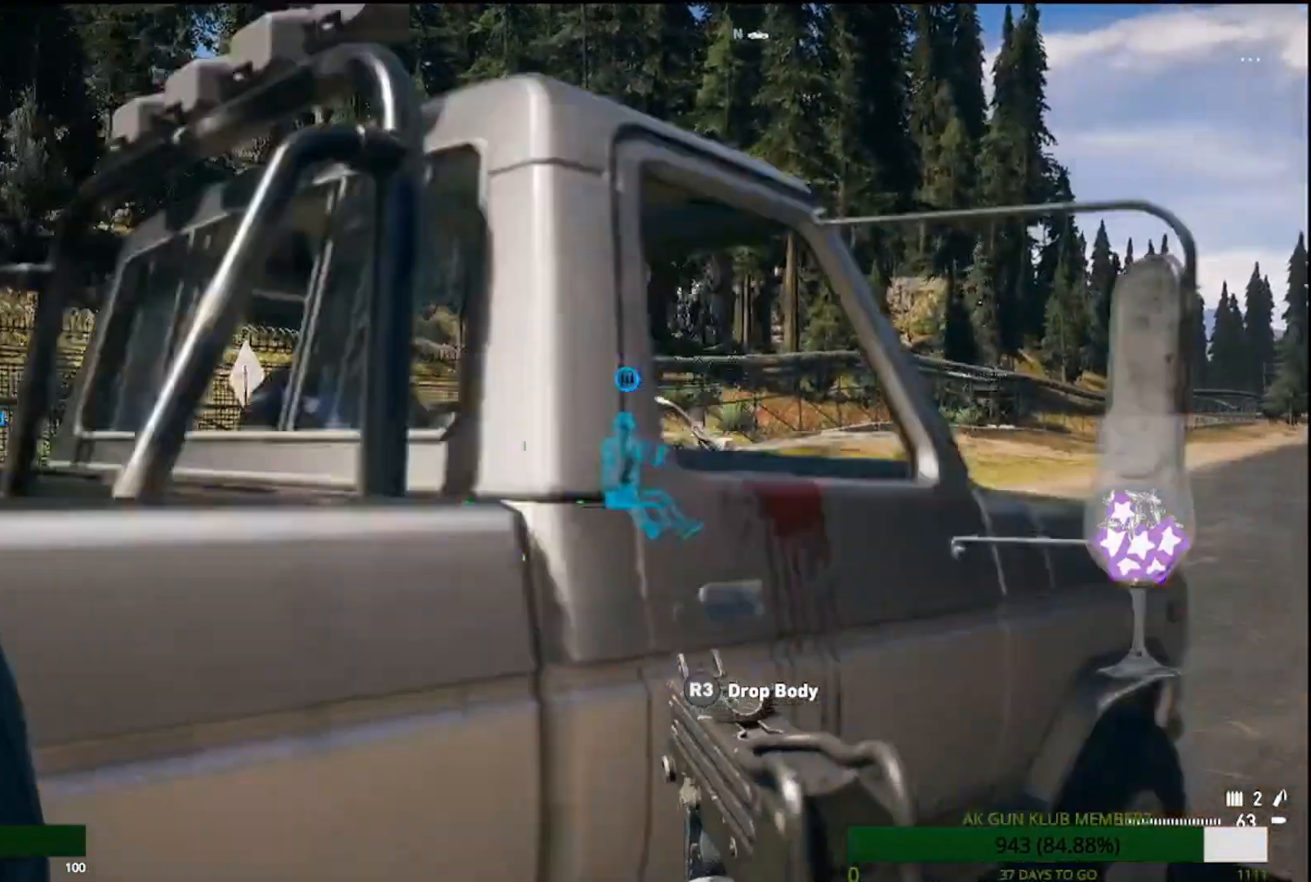
{"buttons": [], "left_stick": "up-left", "right_stick": "center", "events": [[200, "right_stick", "center"], [417, "left_stick", "up-left"]]}
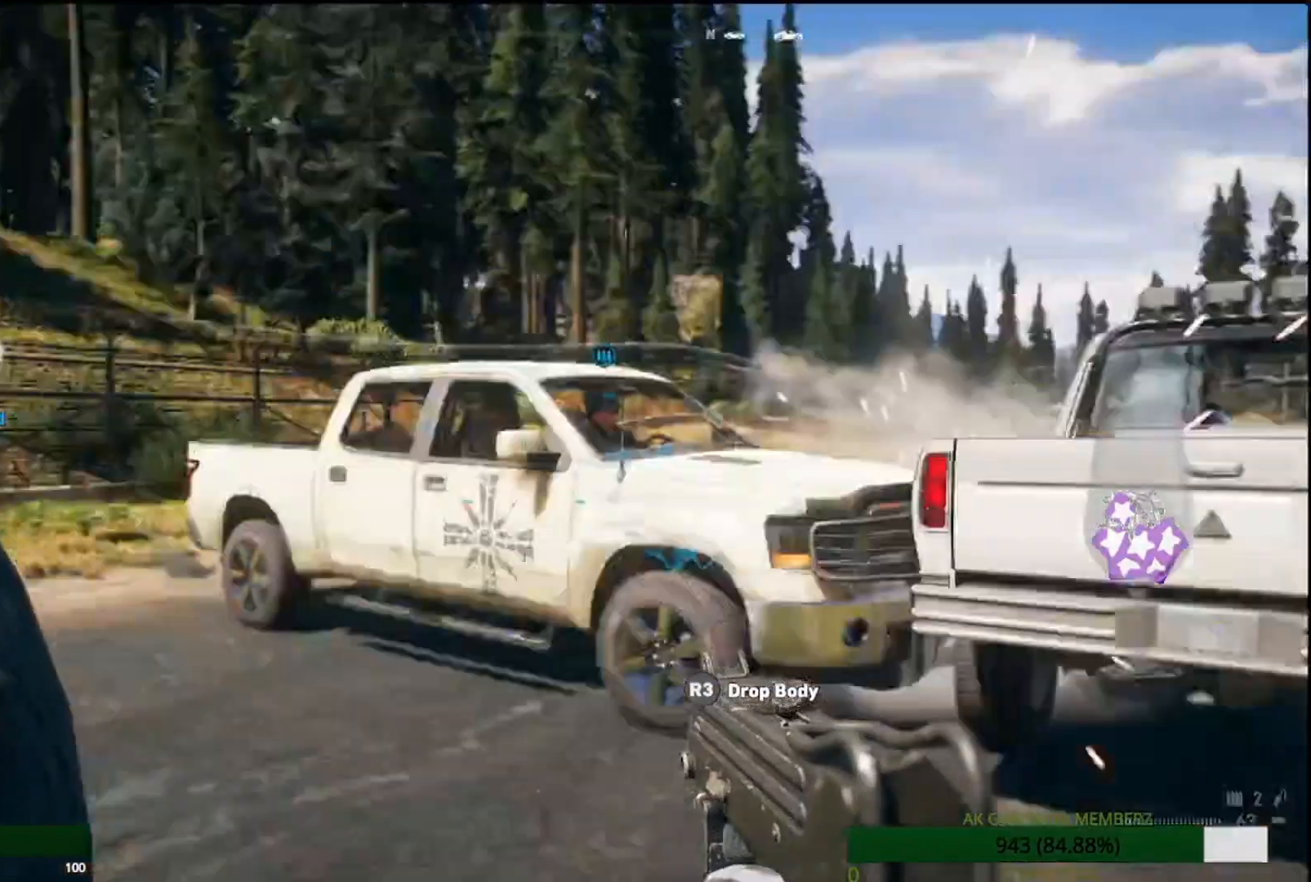
{"buttons": [], "left_stick": "up-left", "right_stick": "center", "events": []}
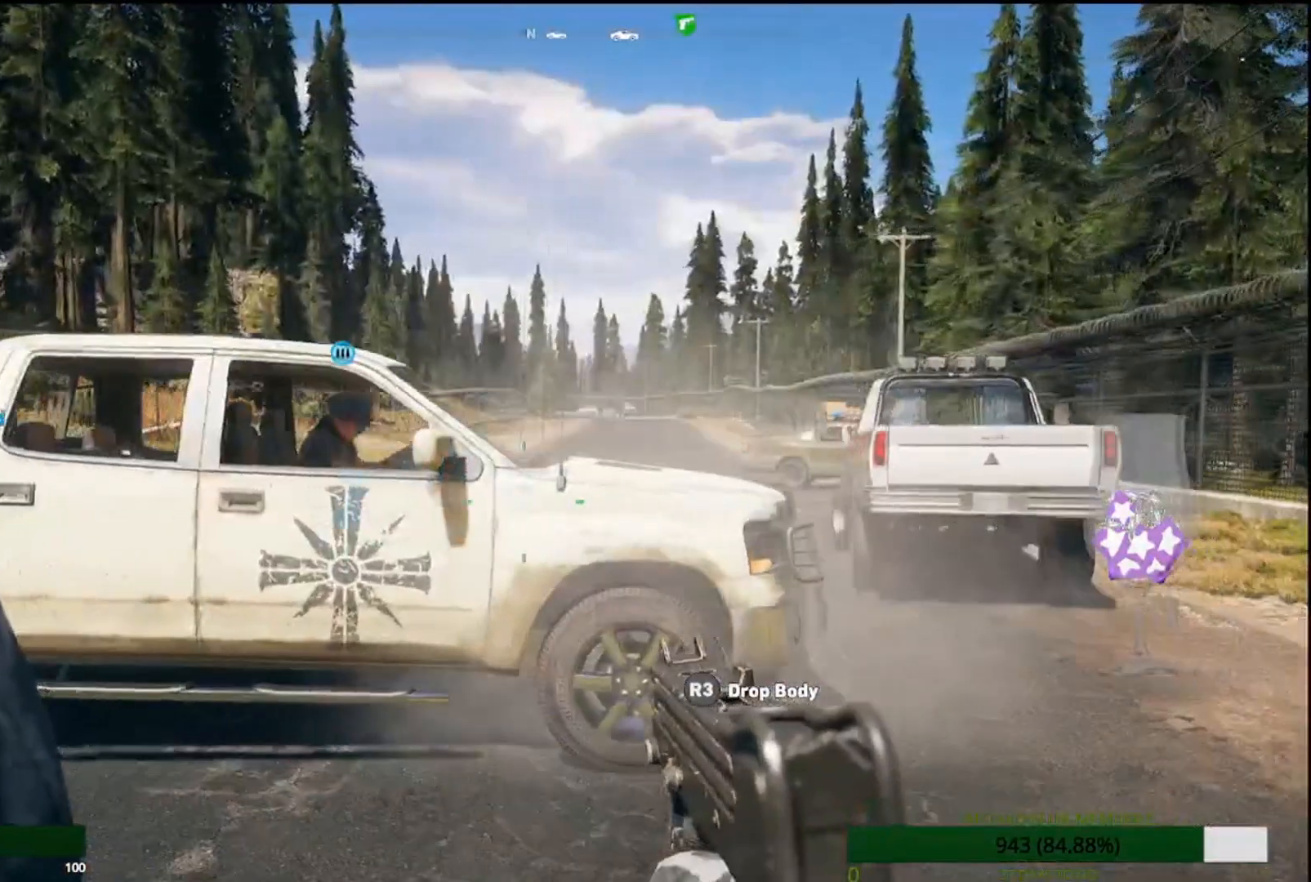
{"buttons": [], "left_stick": "up-left", "right_stick": "center", "events": []}
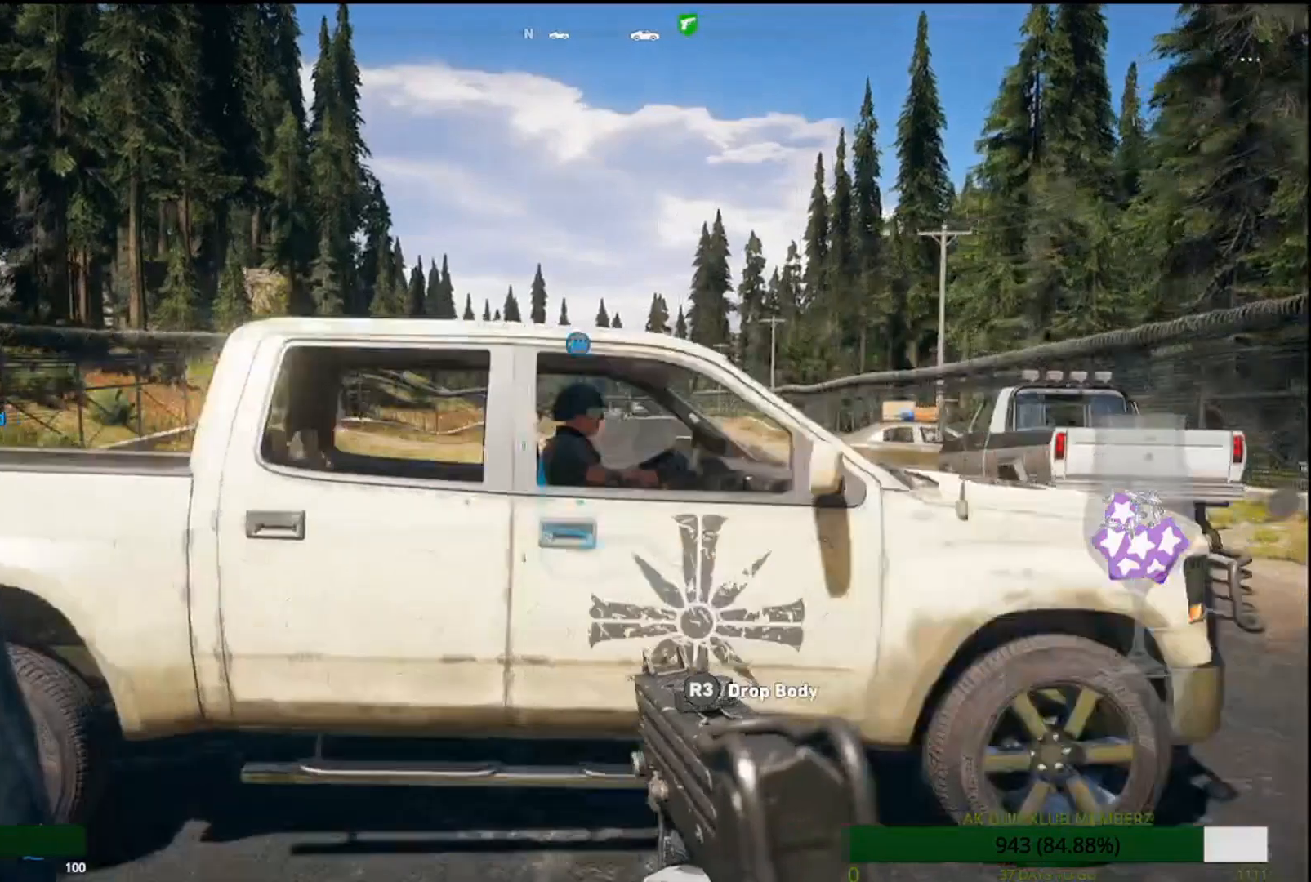
{"buttons": [], "left_stick": "up-left", "right_stick": "center", "events": [[283, "right_stick", "down-right"], [350, "right_stick", "center"]]}